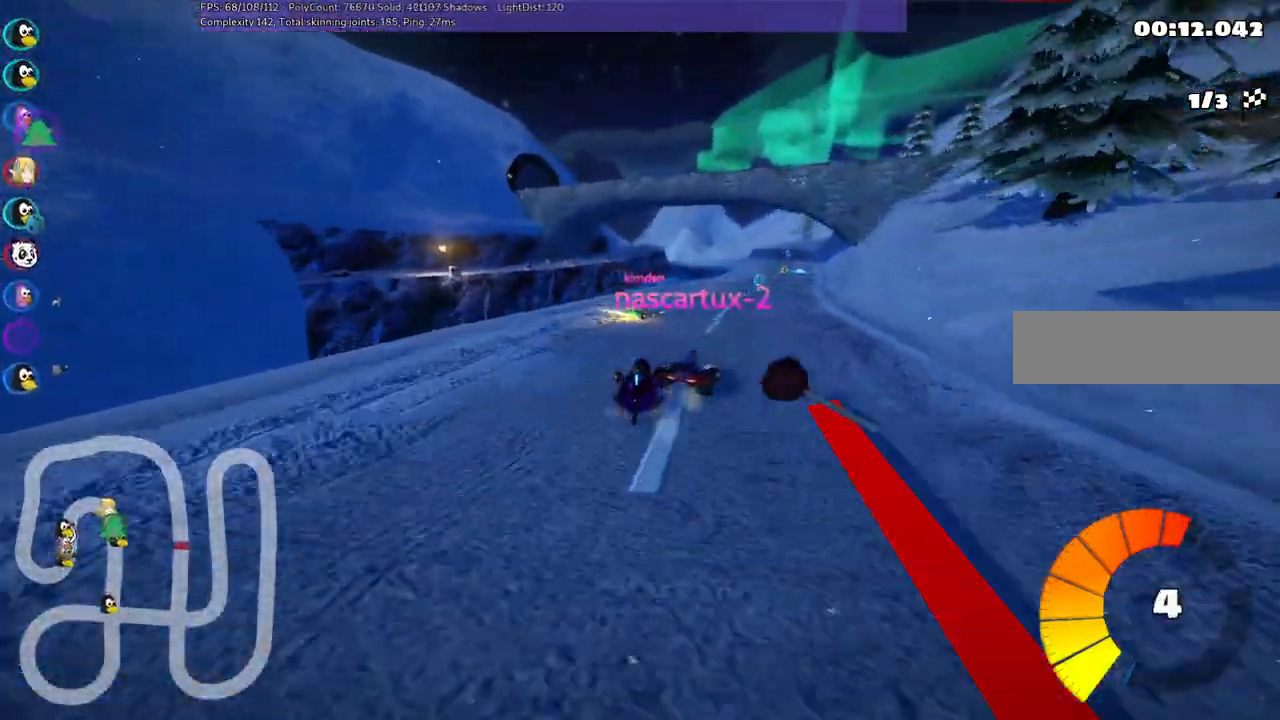
Gameplay with keyboard; each line is a JSON object with the keys held at the frame after it. "events" lists presses ("down") and releases ("up") of ".", "/", "alt_r", "b", "c", "comma", "ctrl_r", "d", "down", "f", "g", "h", "j", "k", "l", "left", "m", "n", "quote", "return", "right", "semicolon", "shift_r", "space", "super", "up" and "v" between this image and that frame as [ms after this image, input, new state], when the widget could be followed in between. No other keys are recorded. Mouse input is not recorded.
{"keys": ["left", "m", "up"], "events": [[33, "right", "down"], [467, "right", "up"]]}
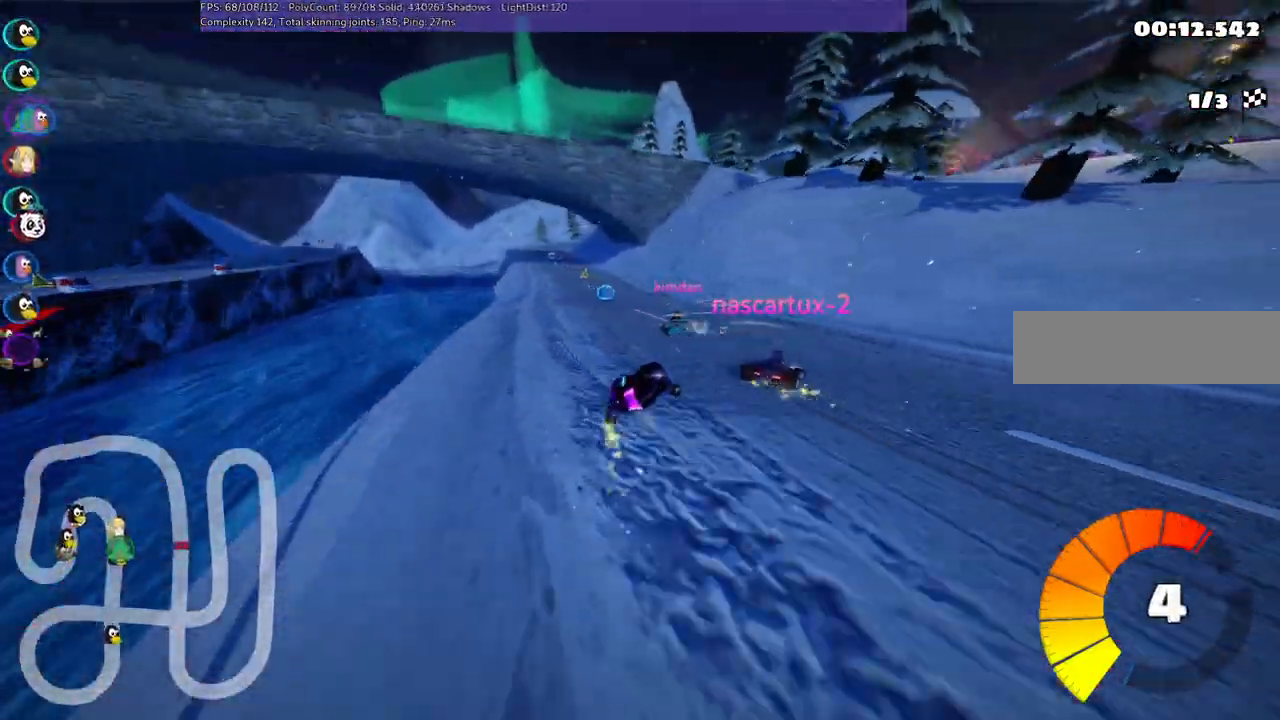
{"keys": ["n", "up"], "events": [[283, "m", "up"], [433, "left", "up"], [483, "n", "down"]]}
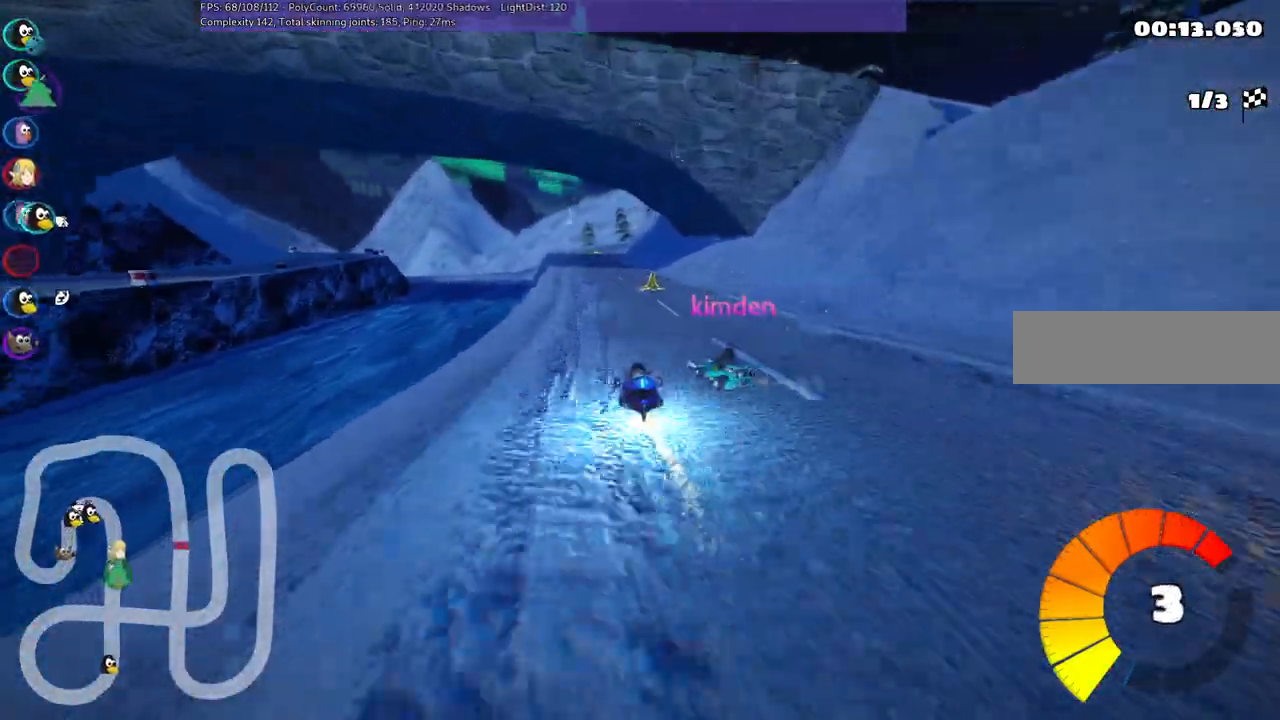
{"keys": ["right", "up"], "events": [[267, "n", "up"], [400, "right", "down"]]}
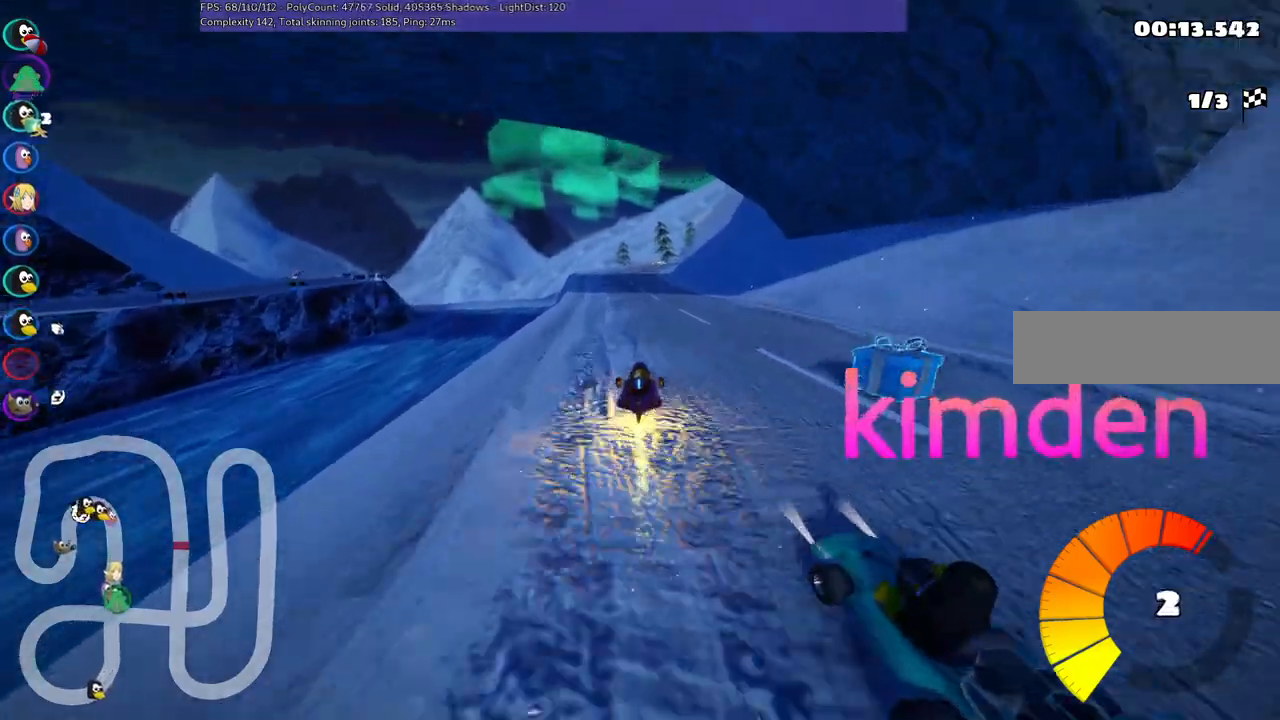
{"keys": ["left", "up"], "events": [[50, "right", "up"], [283, "left", "down"]]}
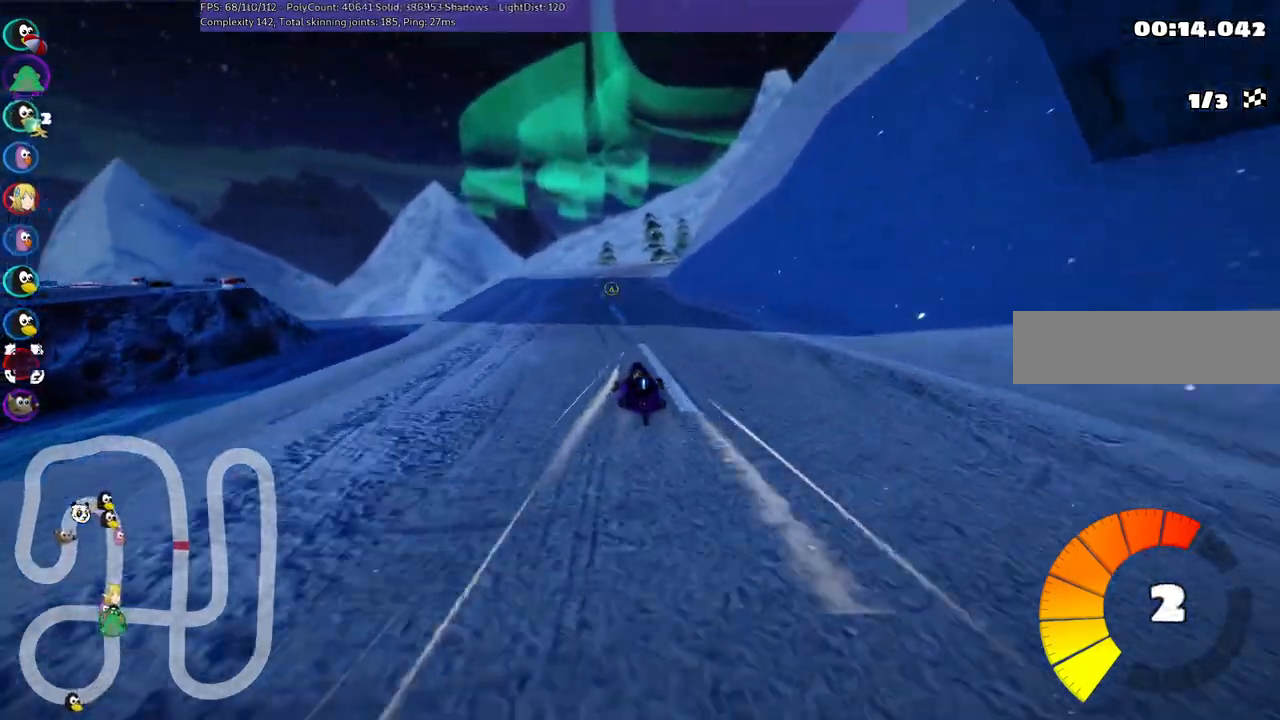
{"keys": ["left", "m", "right", "up"], "events": [[17, "left", "up"], [17, "m", "down"], [17, "right", "down"], [117, "left", "down"], [167, "right", "up"], [450, "right", "down"]]}
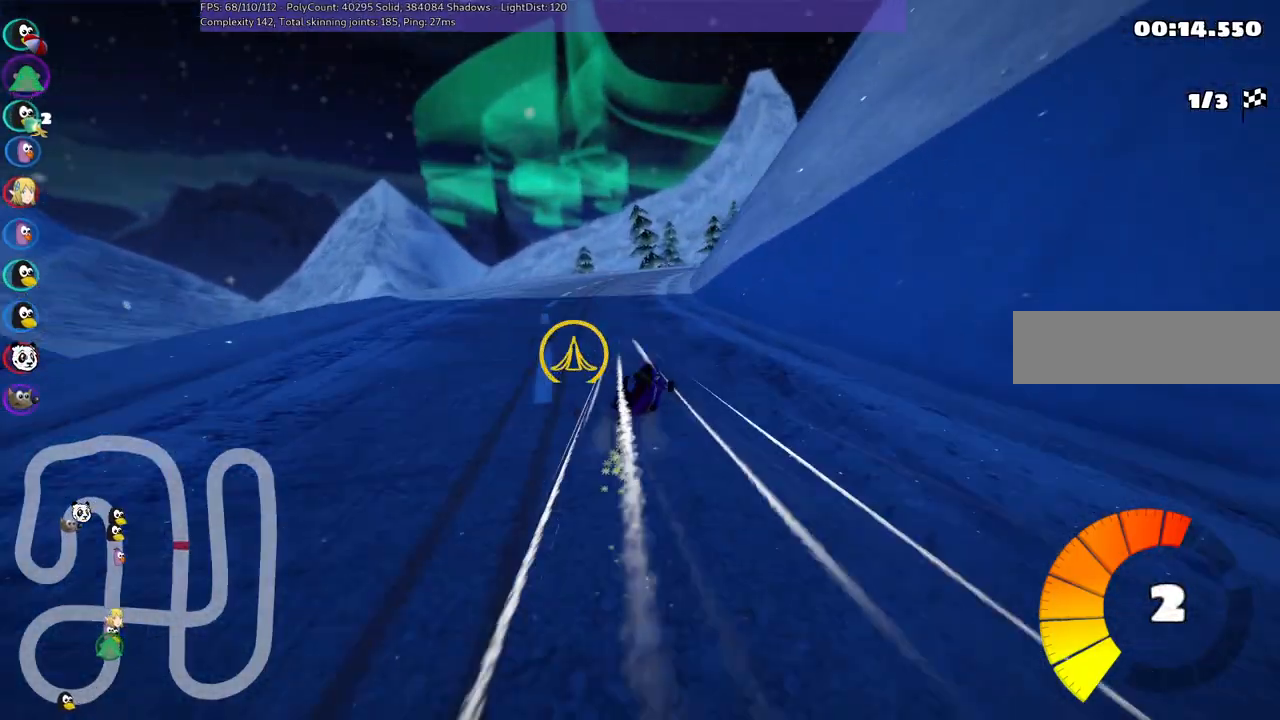
{"keys": ["left", "m", "up"], "events": [[133, "right", "up"]]}
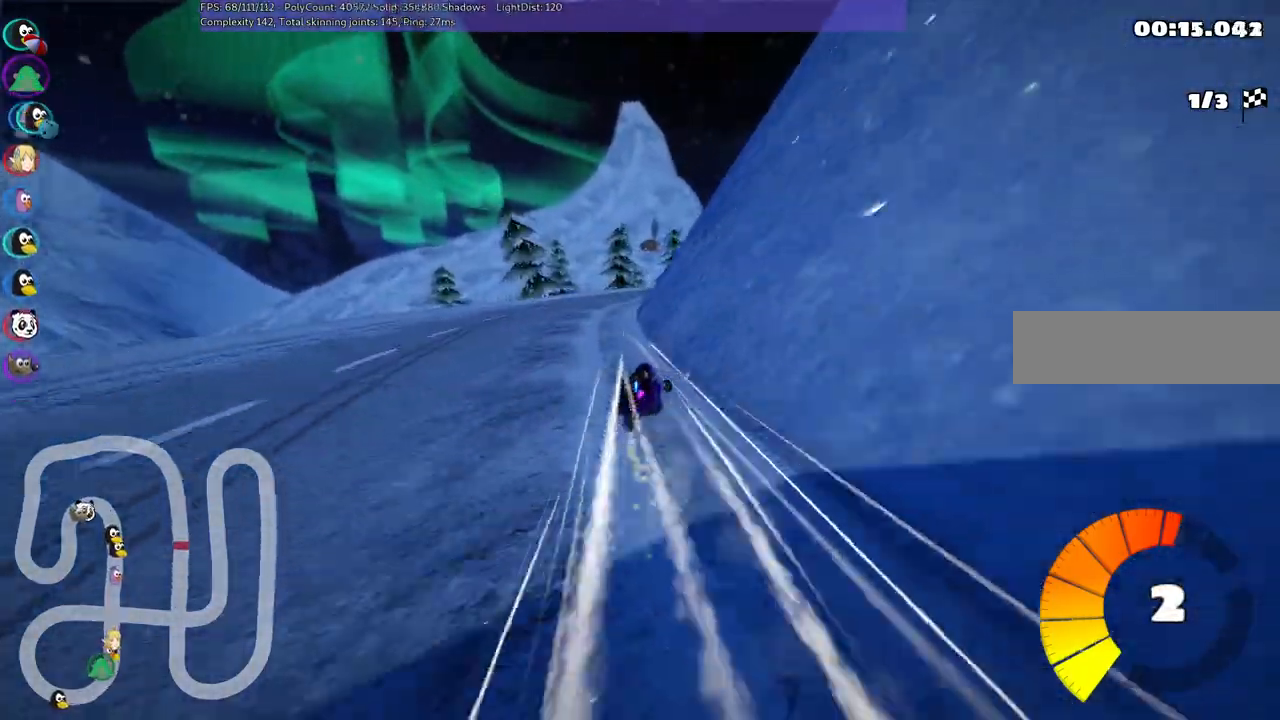
{"keys": ["left", "m", "right", "up"], "events": [[250, "right", "down"]]}
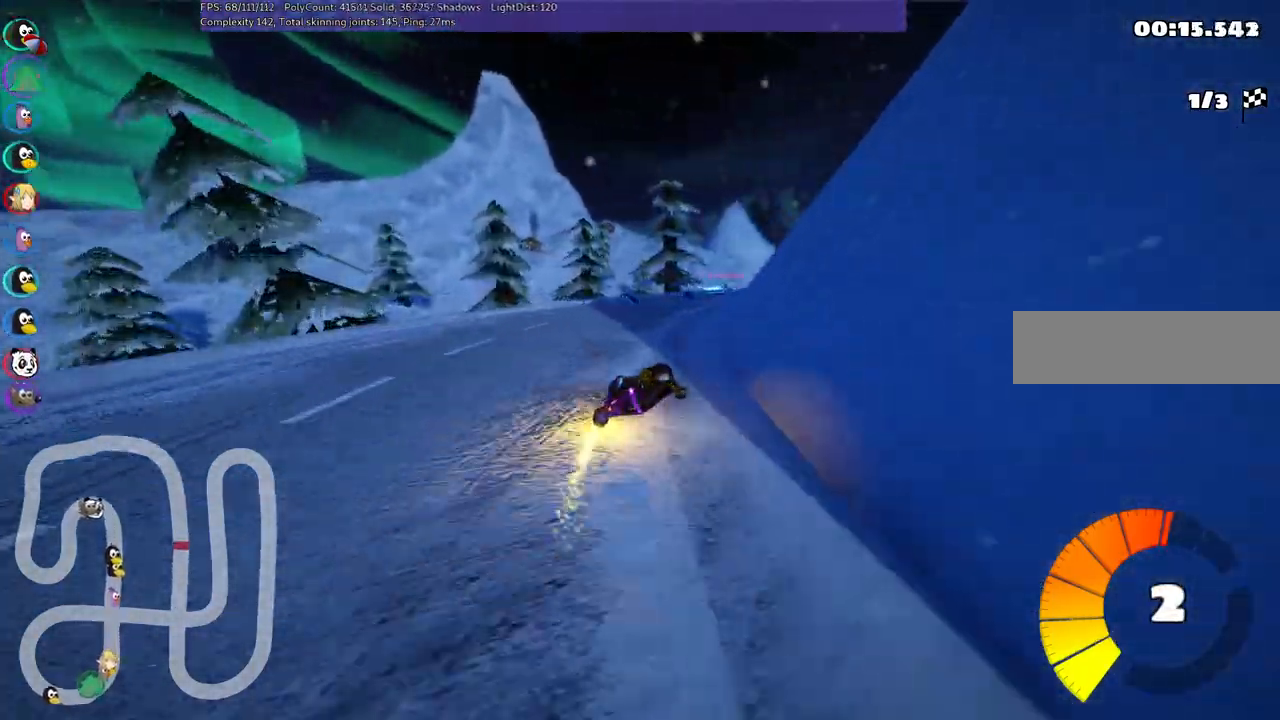
{"keys": ["left", "up"], "events": [[133, "m", "up"], [183, "left", "up"], [183, "right", "up"], [283, "right", "down"], [367, "right", "up"], [433, "left", "down"]]}
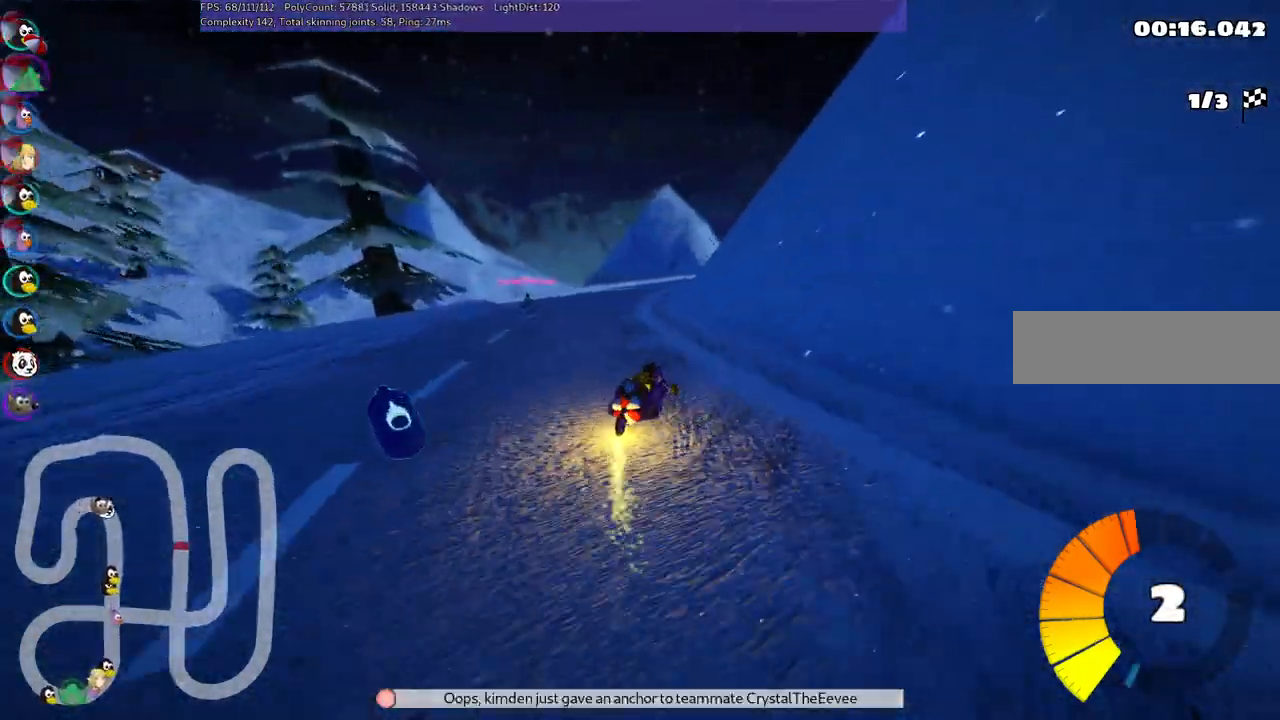
{"keys": ["left"], "events": [[67, "left", "up"], [117, "n", "down"], [150, "m", "down"], [217, "right", "down"], [250, "n", "up"], [300, "left", "down"], [350, "right", "up"], [433, "up", "up"], [483, "m", "up"]]}
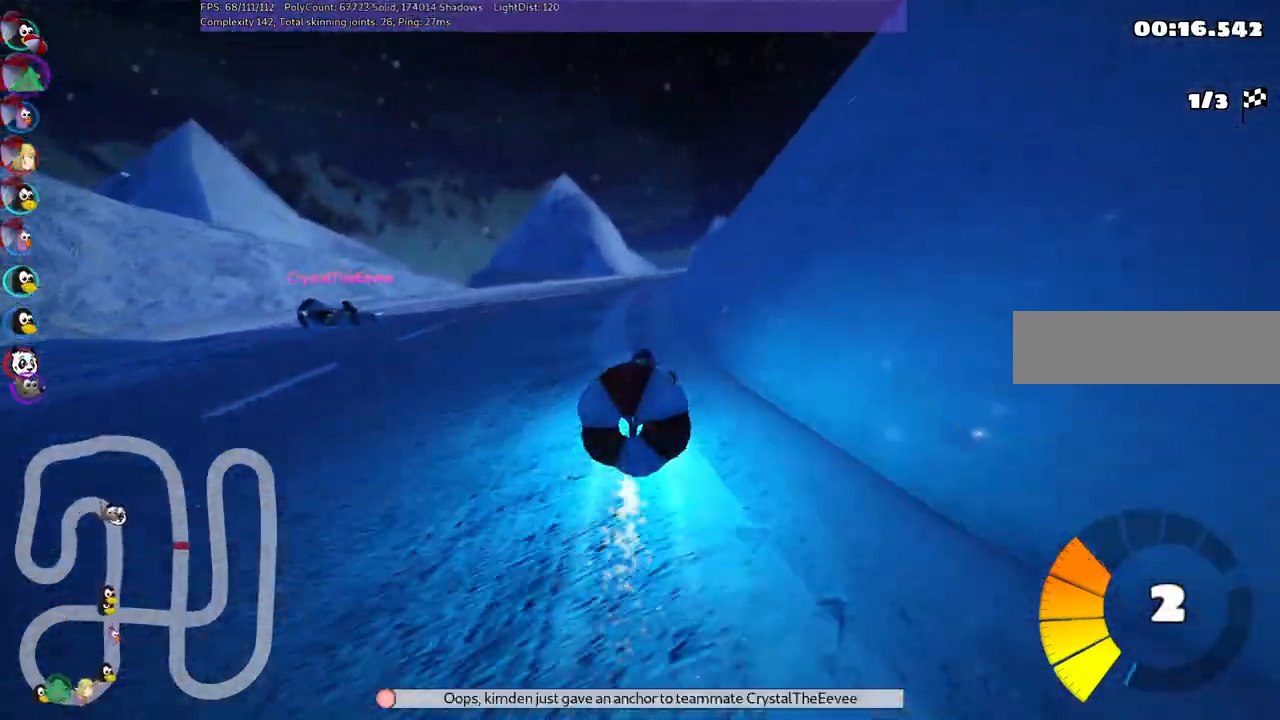
{"keys": ["m", "right", "up"], "events": [[83, "down", "down"], [317, "down", "up"], [367, "left", "up"], [417, "up", "down"], [467, "m", "down"], [467, "right", "down"]]}
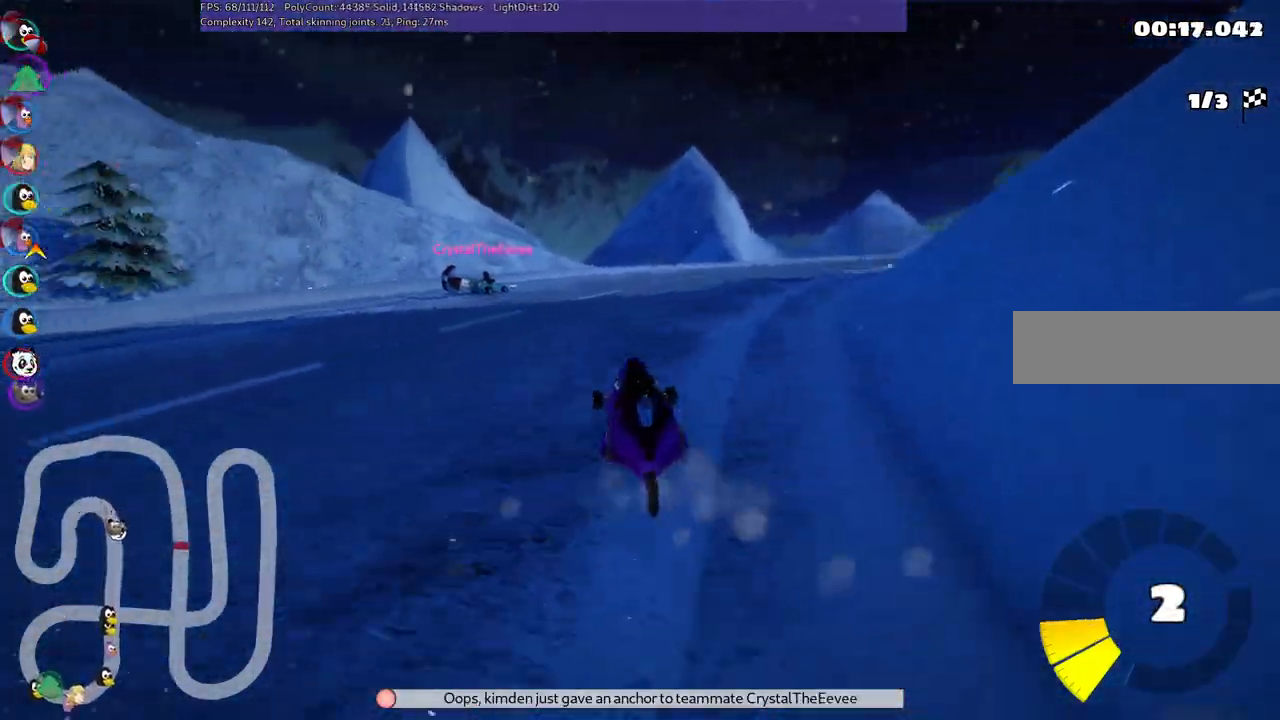
{"keys": ["m", "right", "up"], "events": []}
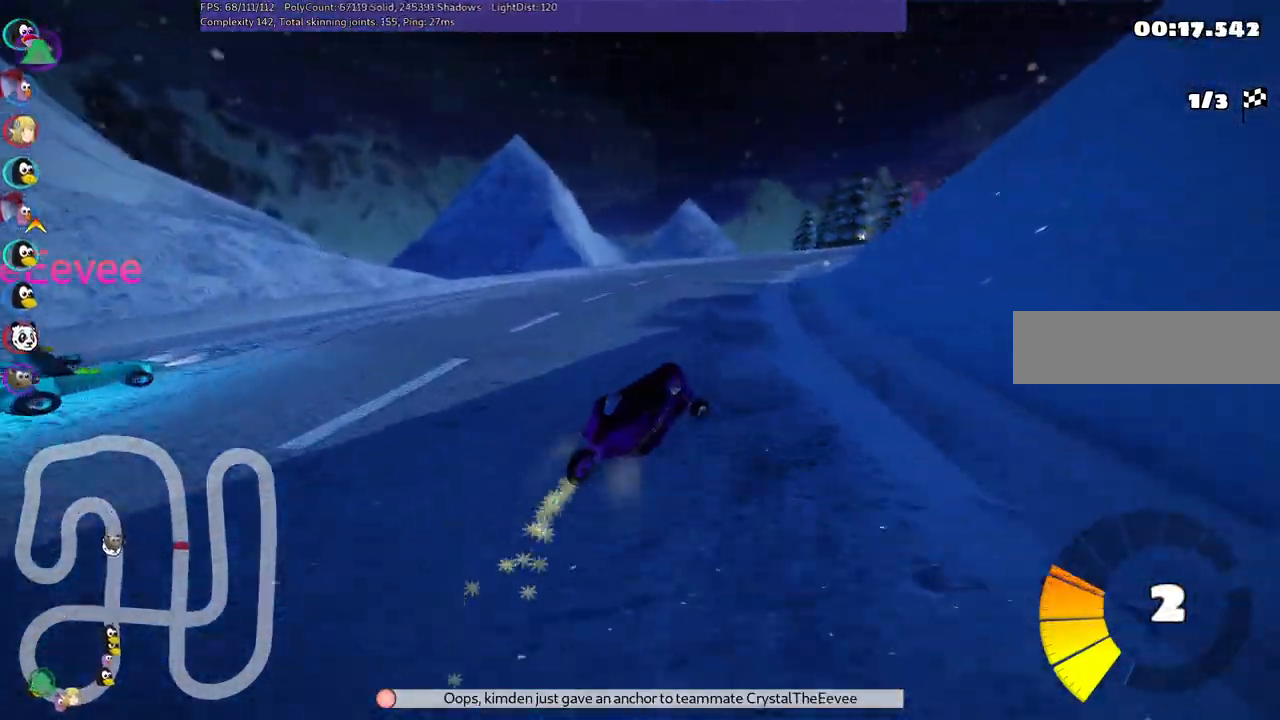
{"keys": ["m", "right", "up"], "events": []}
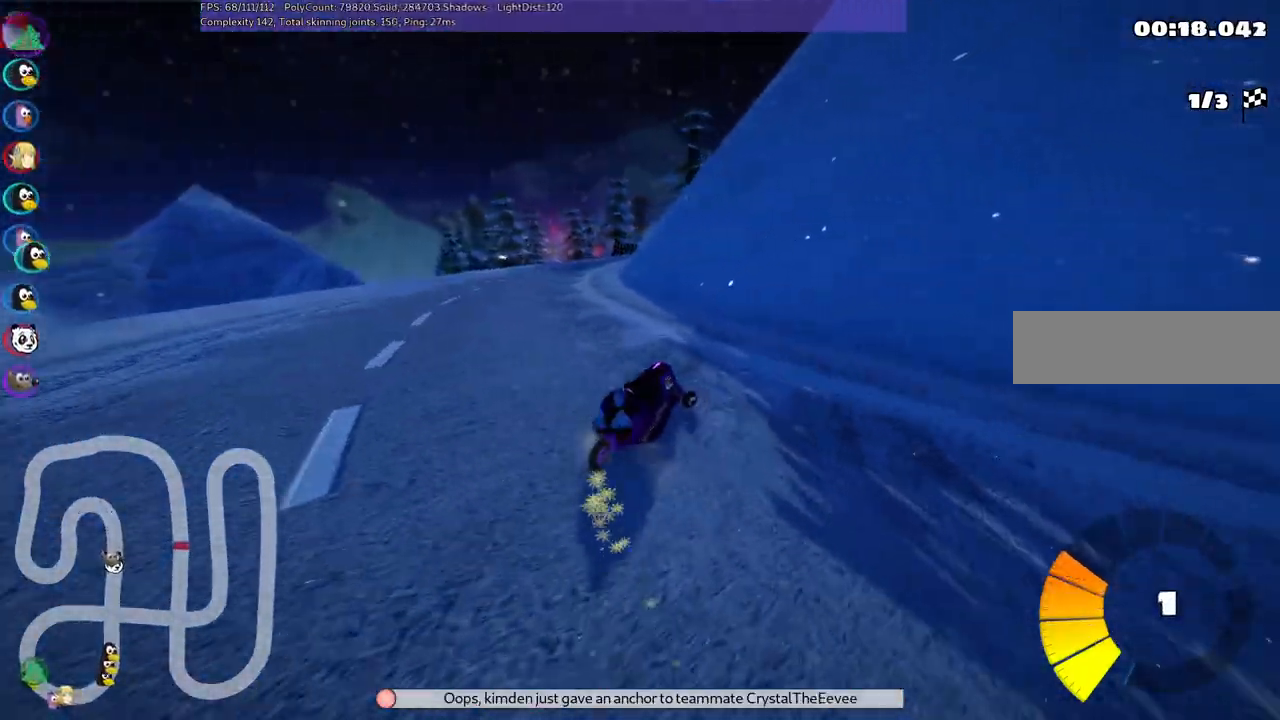
{"keys": ["left", "m"], "events": [[183, "left", "down"], [233, "right", "up"], [467, "up", "up"]]}
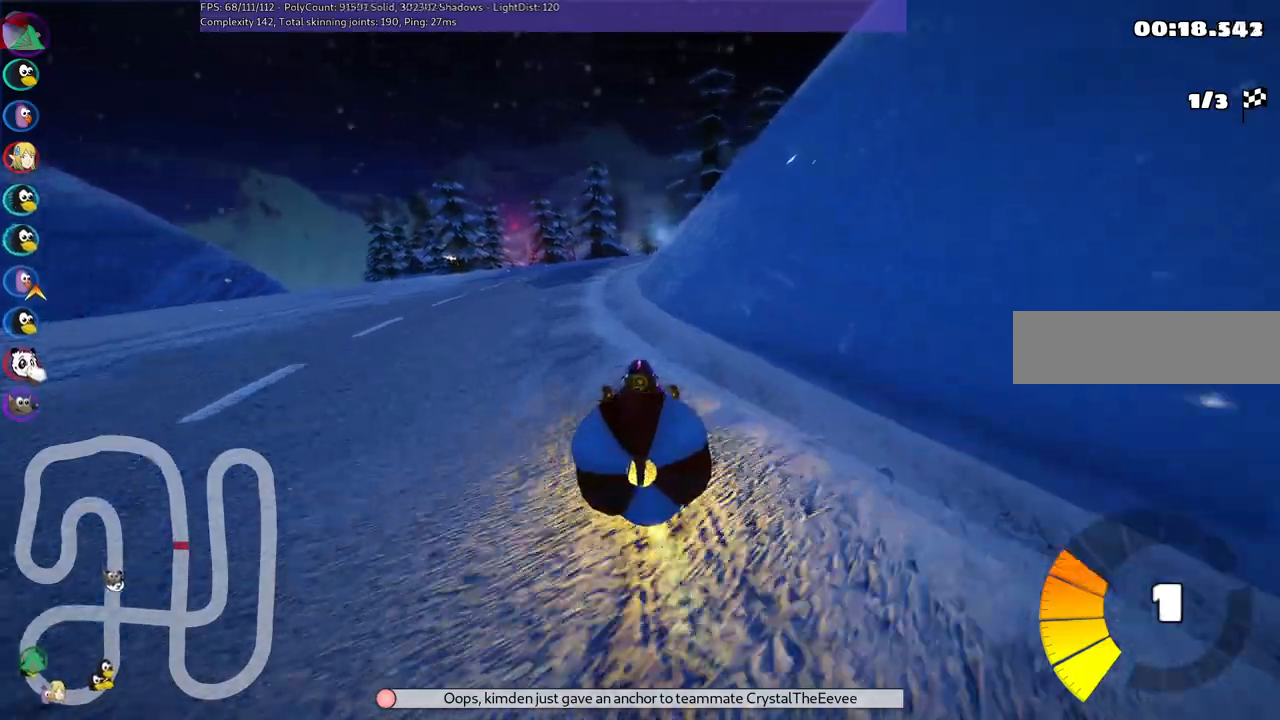
{"keys": ["up"], "events": [[17, "left", "up"], [17, "m", "up"], [100, "down", "down"], [383, "down", "up"], [433, "up", "down"]]}
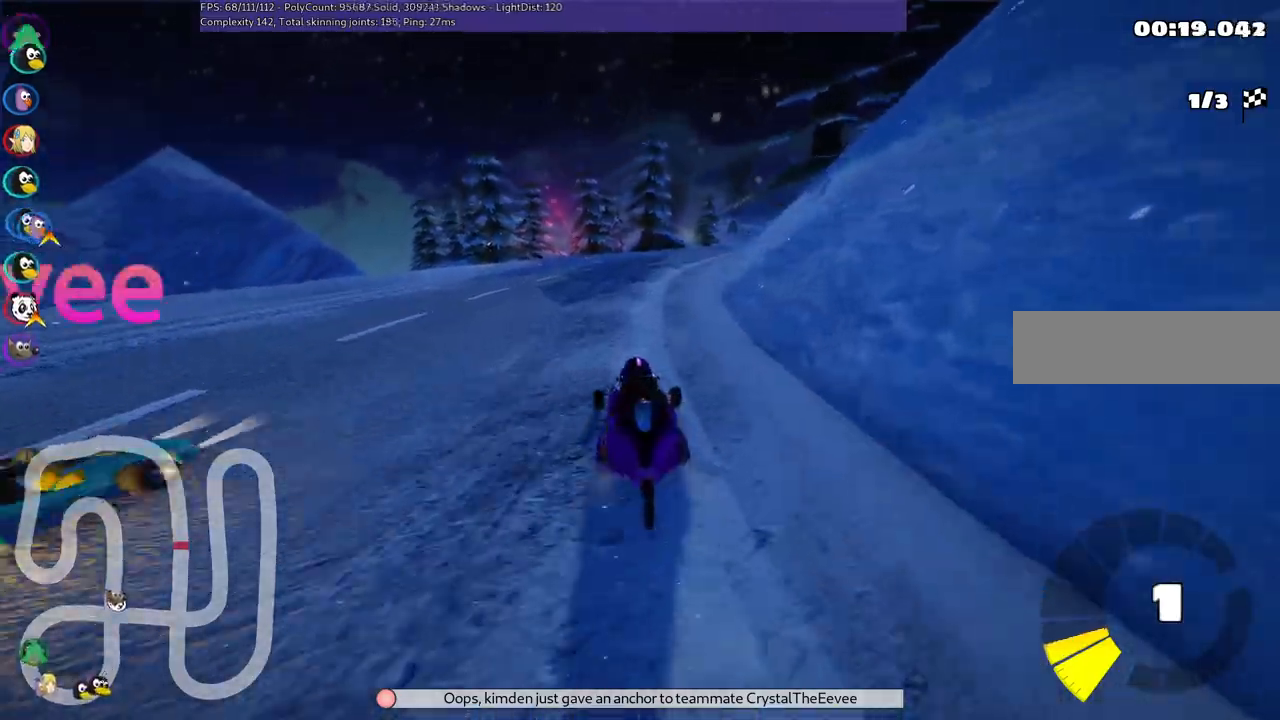
{"keys": ["left", "m", "up"], "events": [[167, "m", "down"], [217, "right", "down"], [367, "left", "down"], [467, "right", "up"]]}
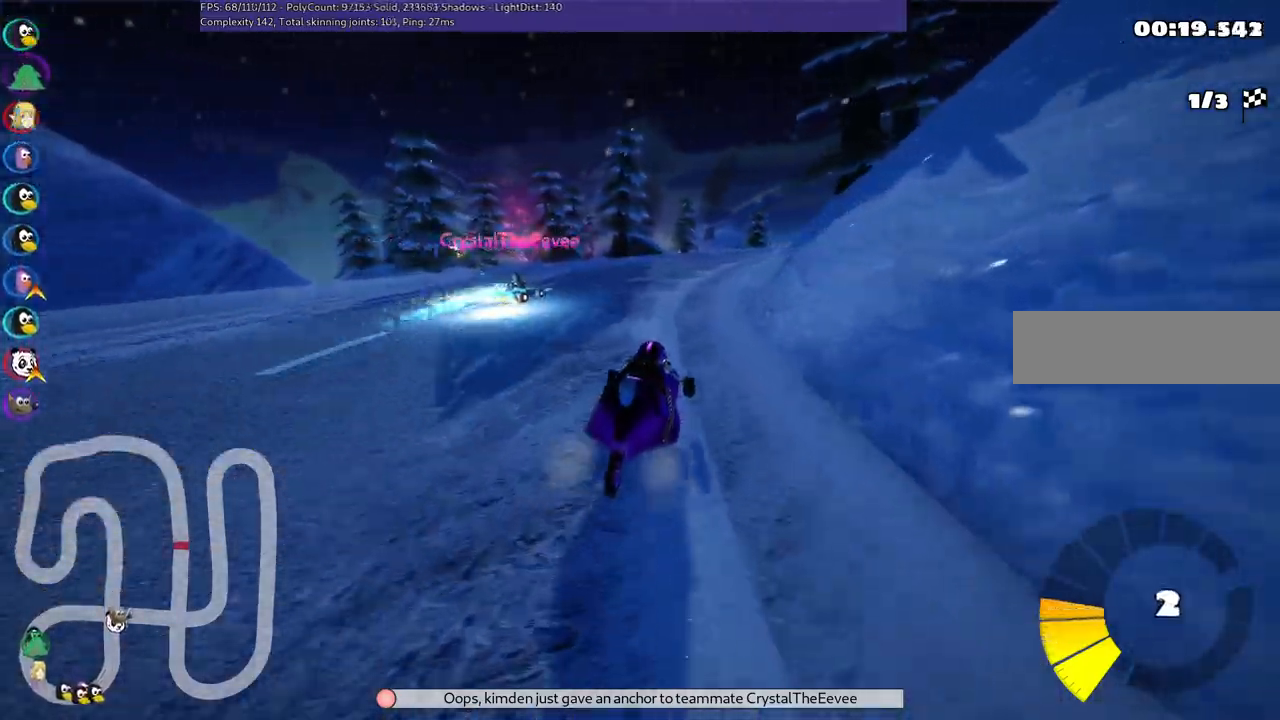
{"keys": ["left", "m", "right", "up"], "events": [[250, "right", "down"]]}